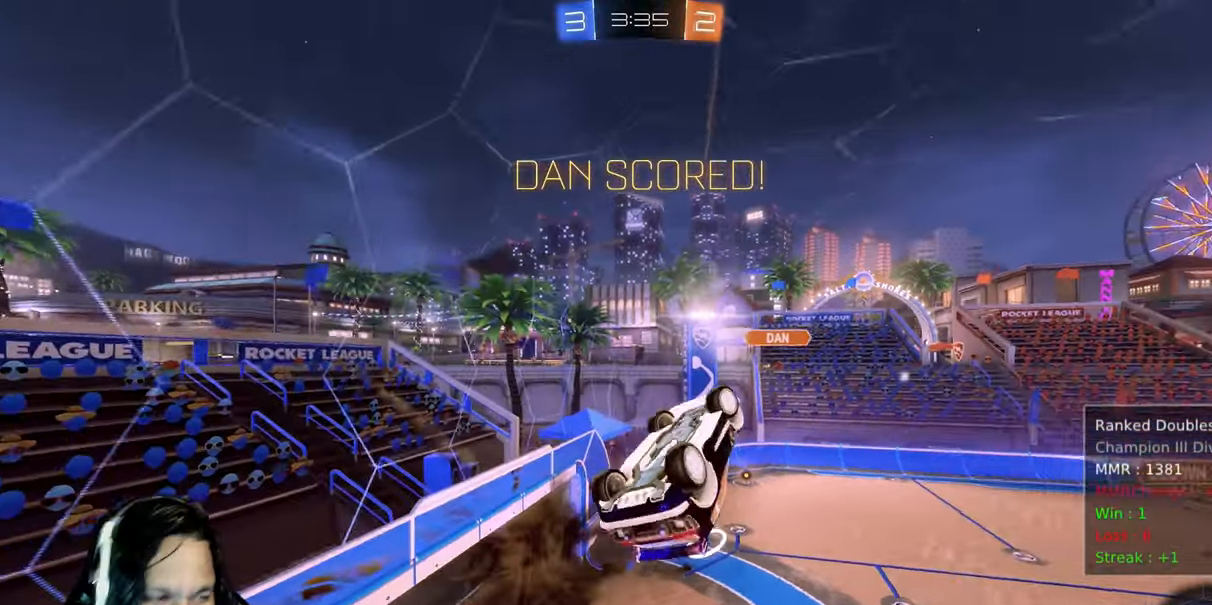
Gameplay with a controller (PlayStation layout); each line is a JSON object with the inputs held at the frame after it (dt_ms = milliseconds from this image to that frame). "events" lists button and stick changes between this image and that frame as [ms after this image, input, new state], when the widget could be followed in between. Not read: L3.
{"dt_ms": 500, "buttons": ["CIRCLE", "L1", "R2"], "left_stick": "left", "right_stick": "center", "events": [[200, "left_stick", "left"]]}
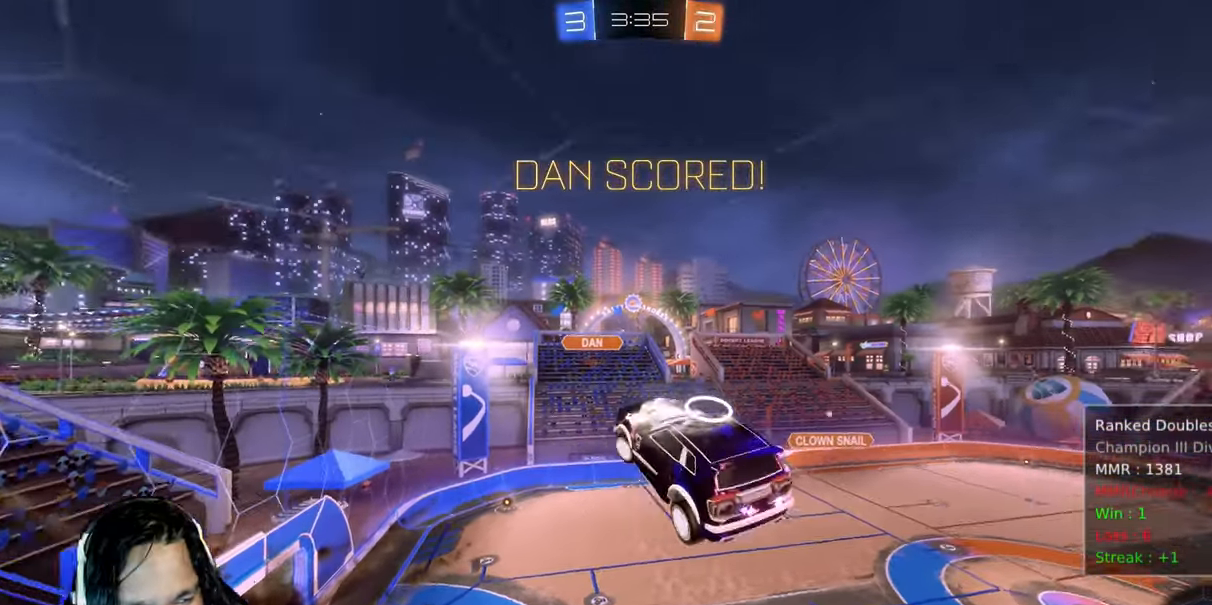
{"dt_ms": 1000, "buttons": ["L1", "R2"], "left_stick": "up", "right_stick": "center"}
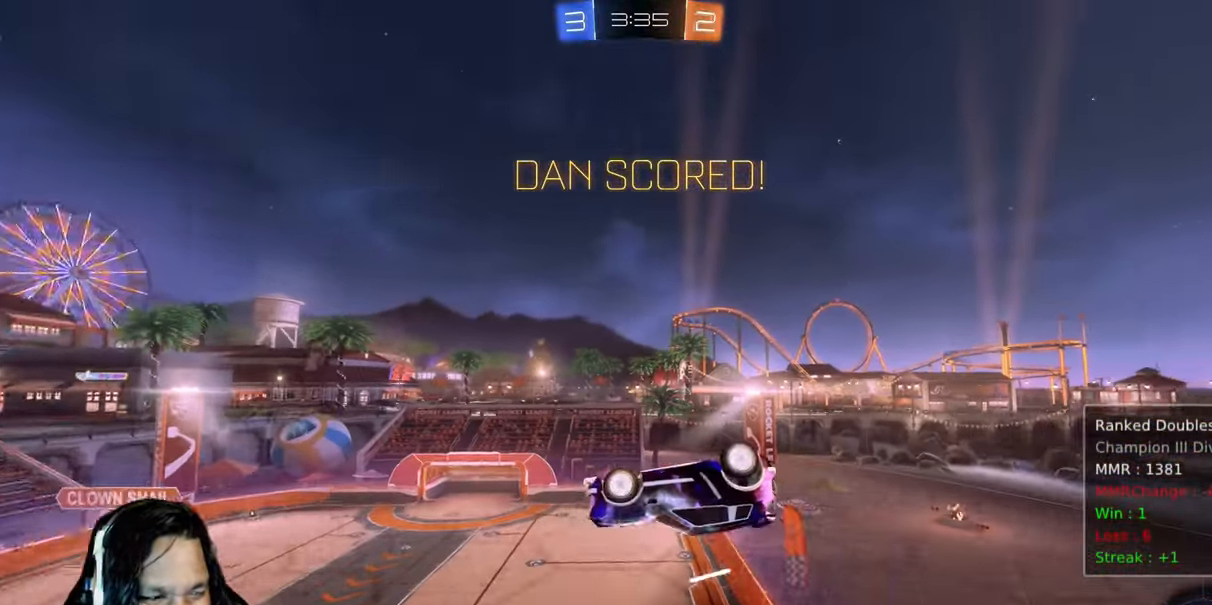
{"dt_ms": 500, "buttons": ["L1", "R2"], "left_stick": "up-right", "right_stick": "center", "events": [[333, "left_stick", "up-right"]]}
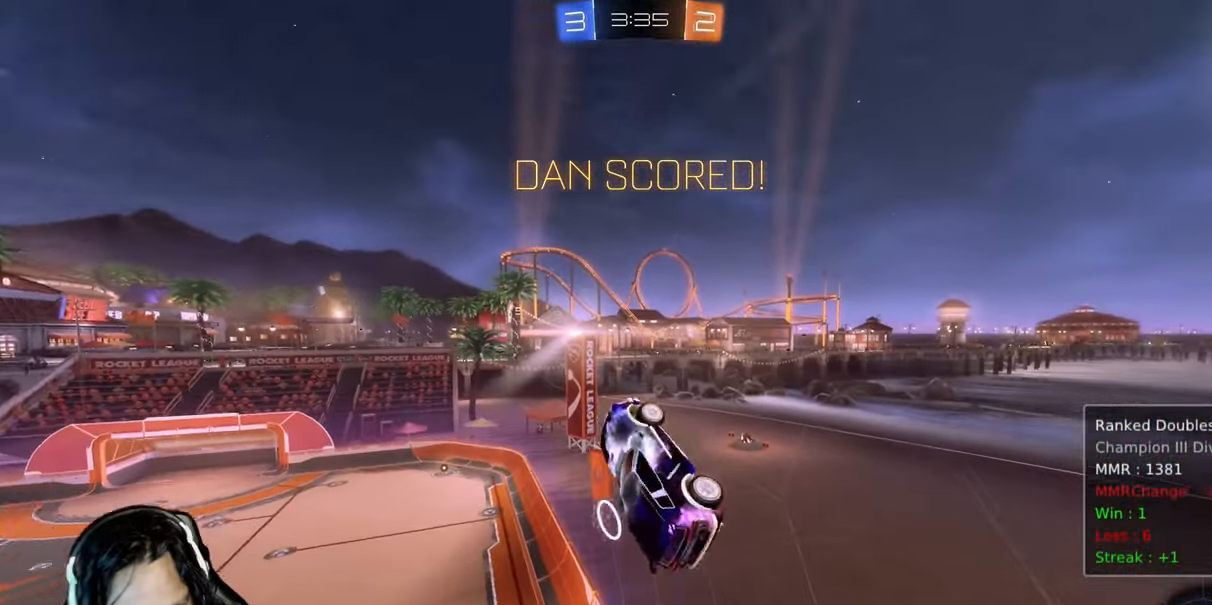
{"dt_ms": 500, "buttons": ["L1", "R2"], "left_stick": "up-right", "right_stick": "center"}